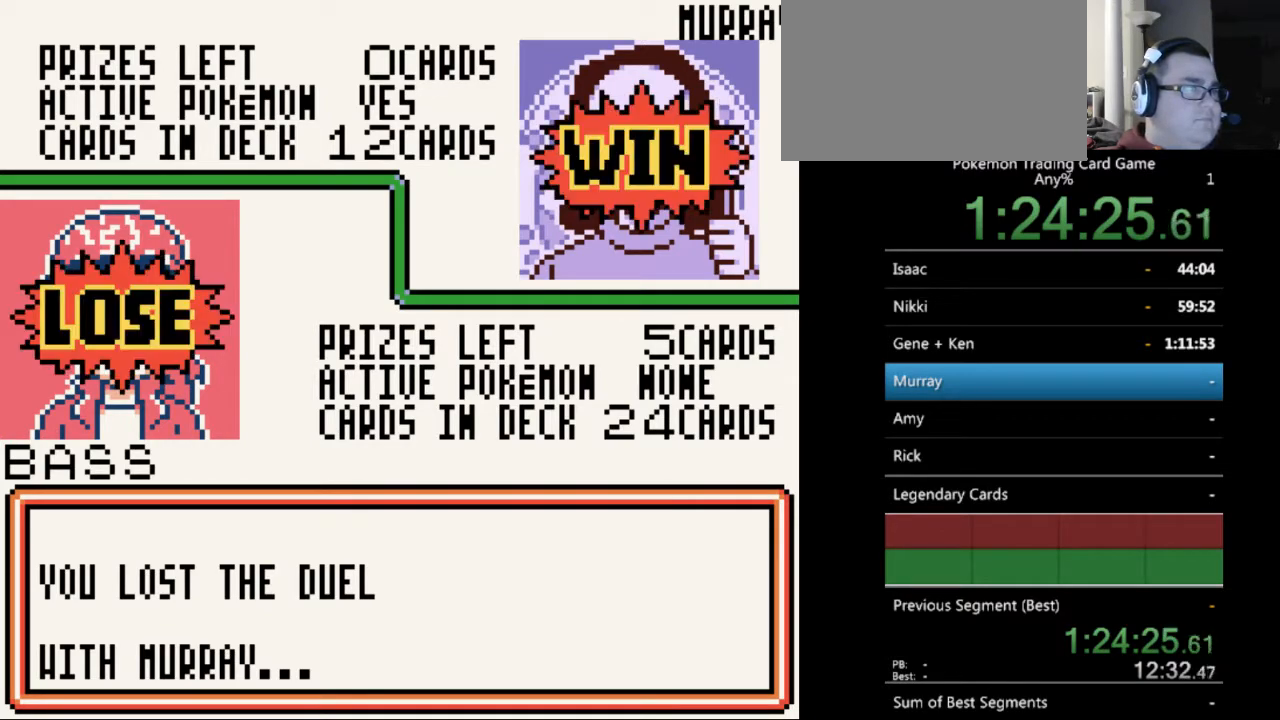
Gameplay with a controller (Nintendo layout); each line is a JSON object with the inputs held at the frame after it. "events" lists button and stick changes between this image and that frame as [ms after this image, input, new state], when the widget could be followed in between. Not read: L3 R3.
{"buttons": [], "events": [[133, "B", "down"], [200, "B", "up"], [367, "B", "down"], [467, "B", "up"]]}
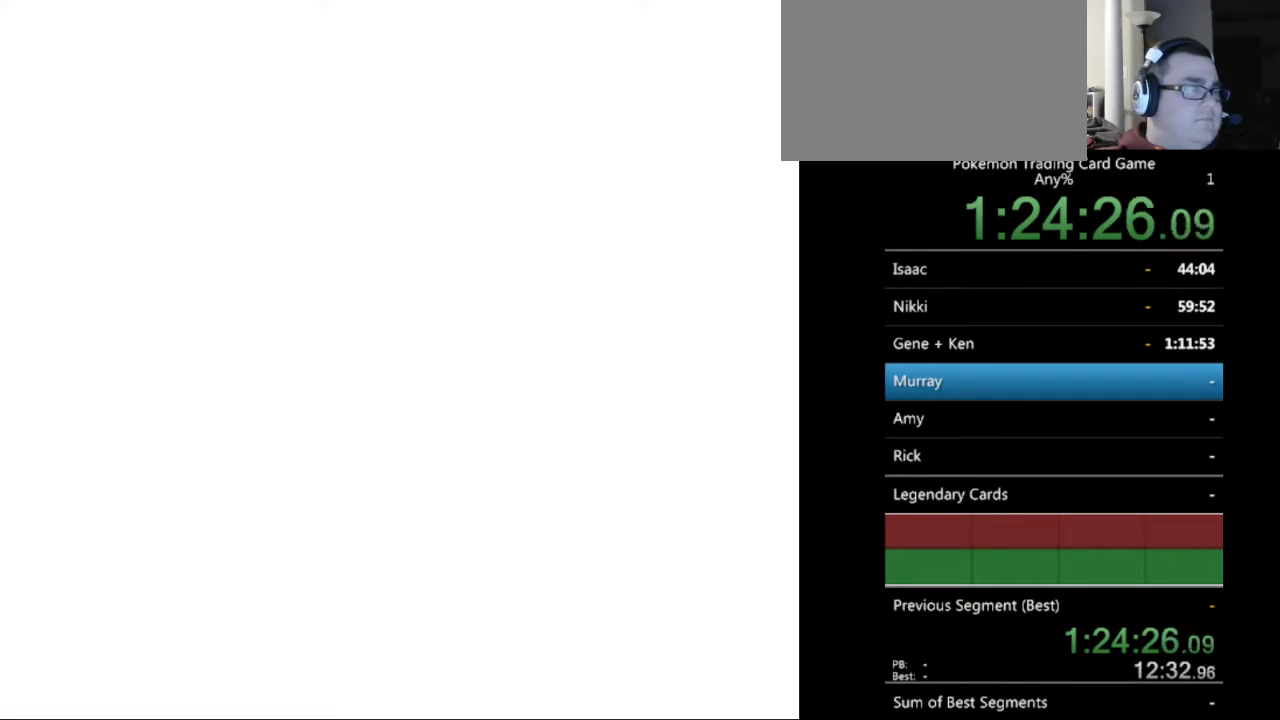
{"buttons": [], "events": [[100, "B", "down"], [200, "B", "up"], [400, "B", "down"], [500, "B", "up"]]}
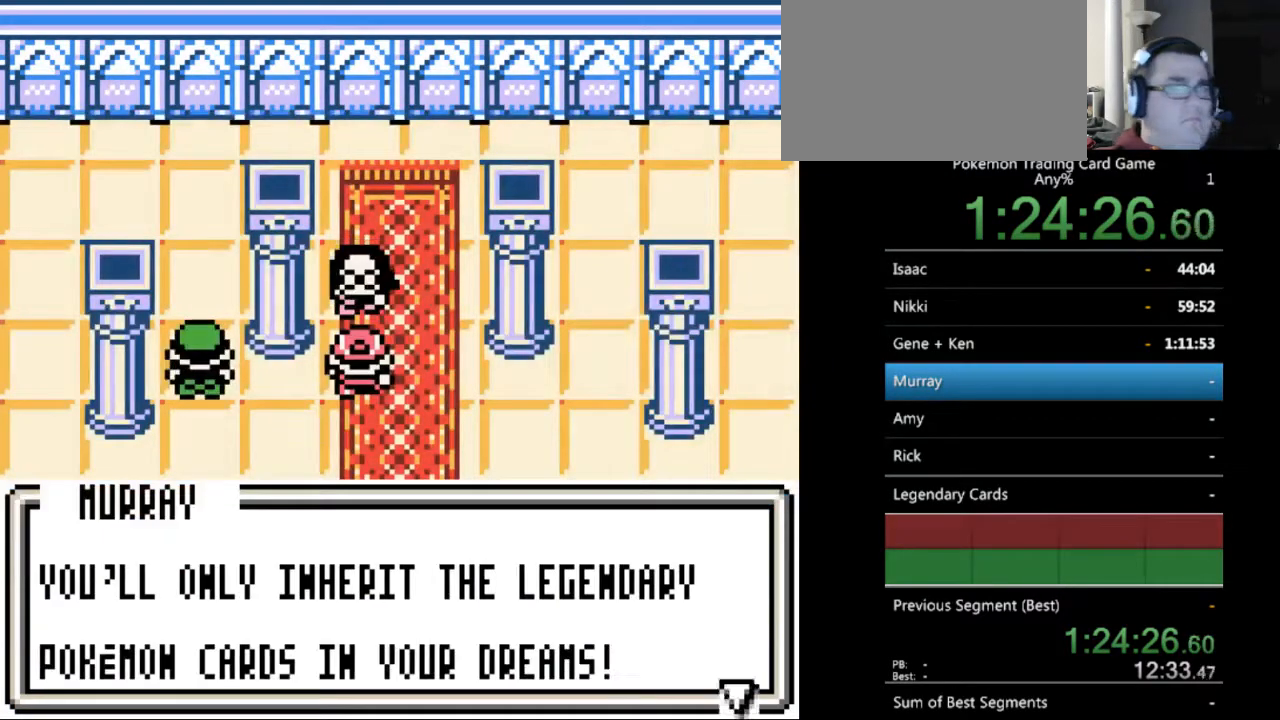
{"buttons": [], "events": [[267, "B", "down"], [300, "B", "up"]]}
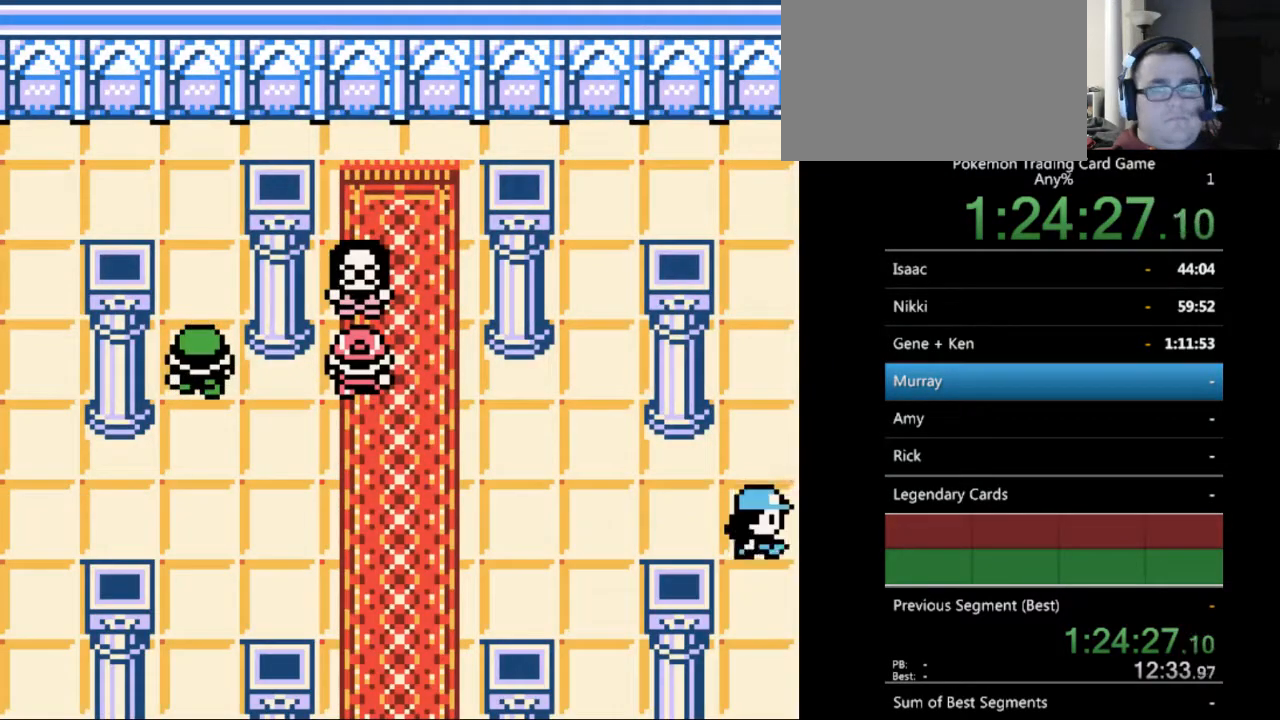
{"buttons": [], "events": []}
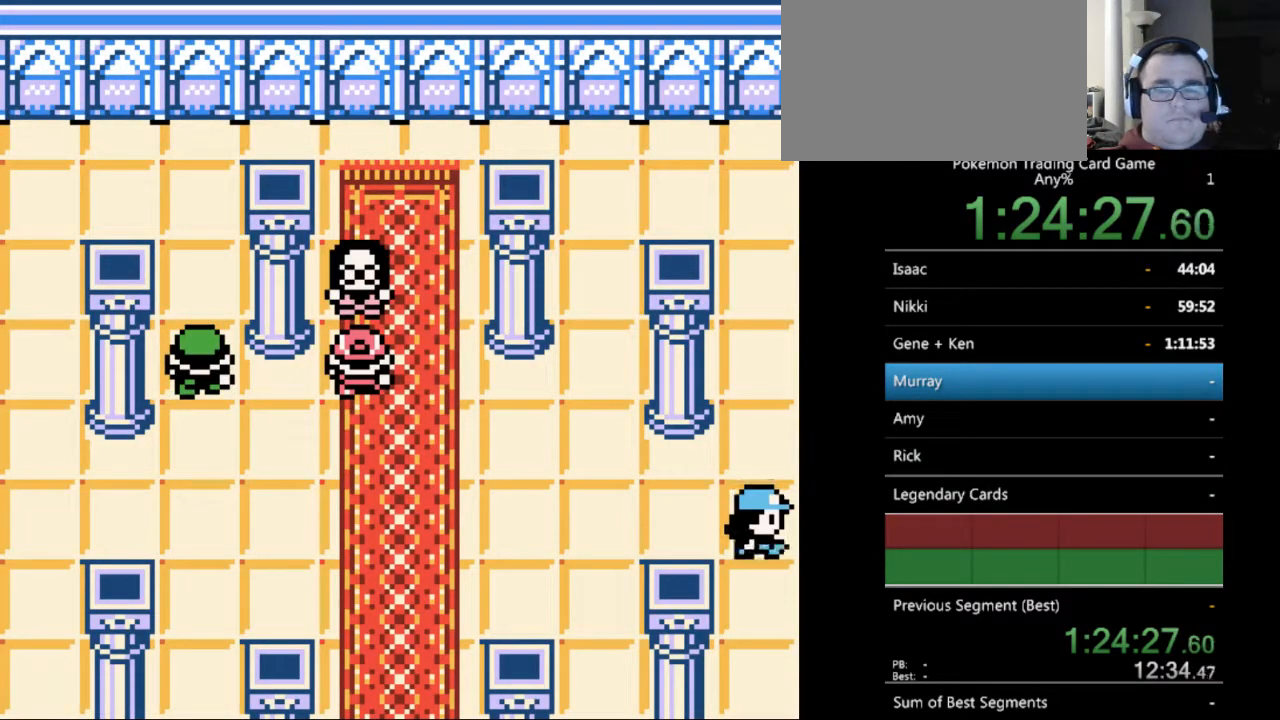
{"buttons": [], "events": [[67, "A", "down"], [167, "A", "up"]]}
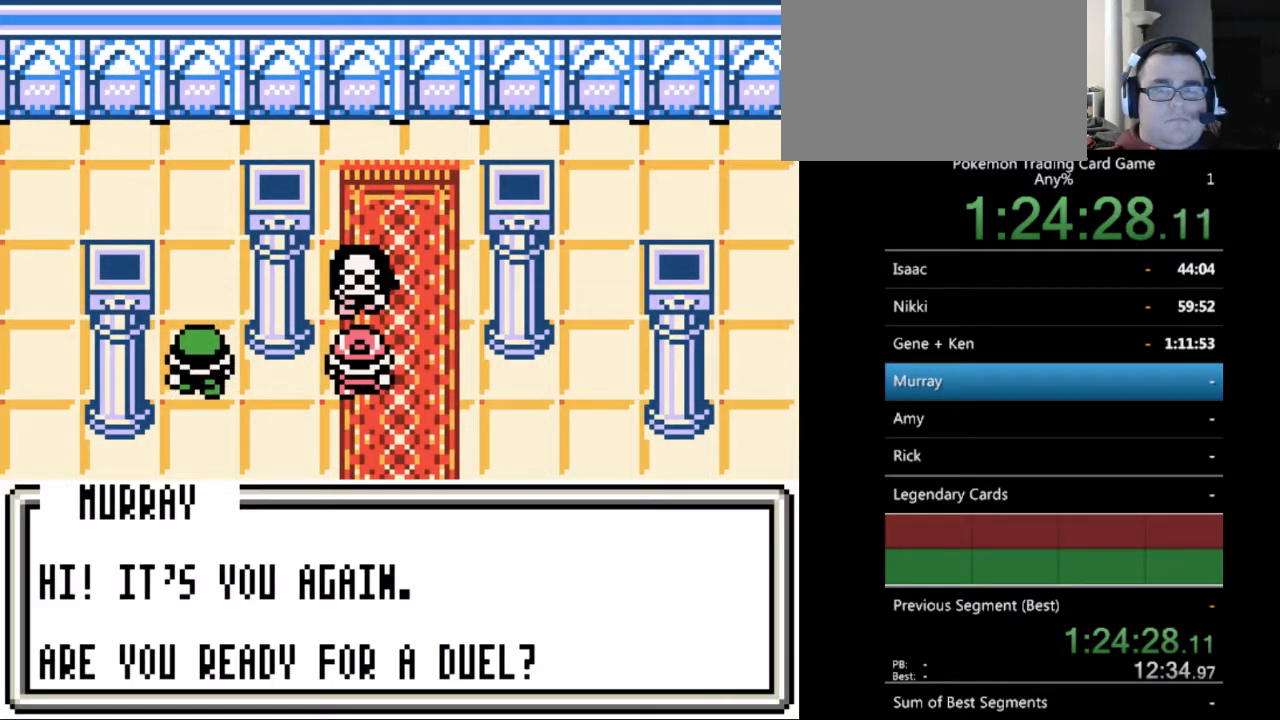
{"buttons": [], "events": [[300, "A", "down"], [400, "A", "up"]]}
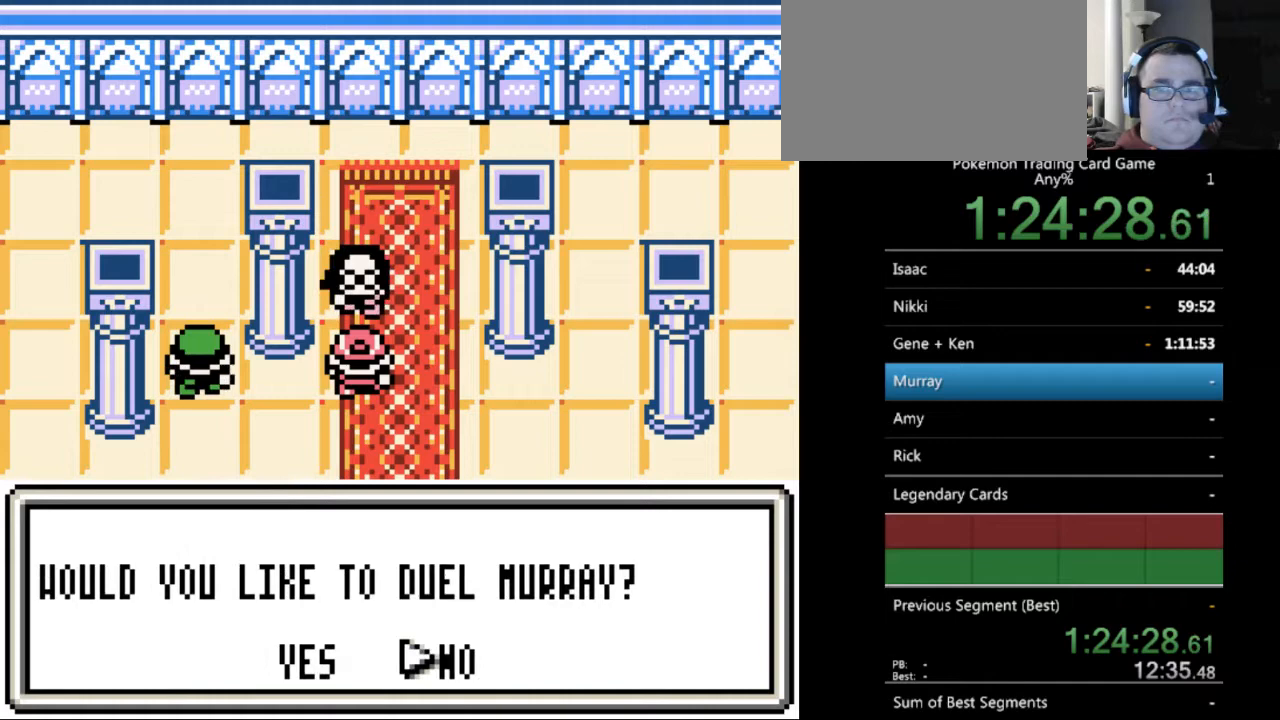
{"buttons": [], "events": [[333, "B", "down"], [467, "B", "up"]]}
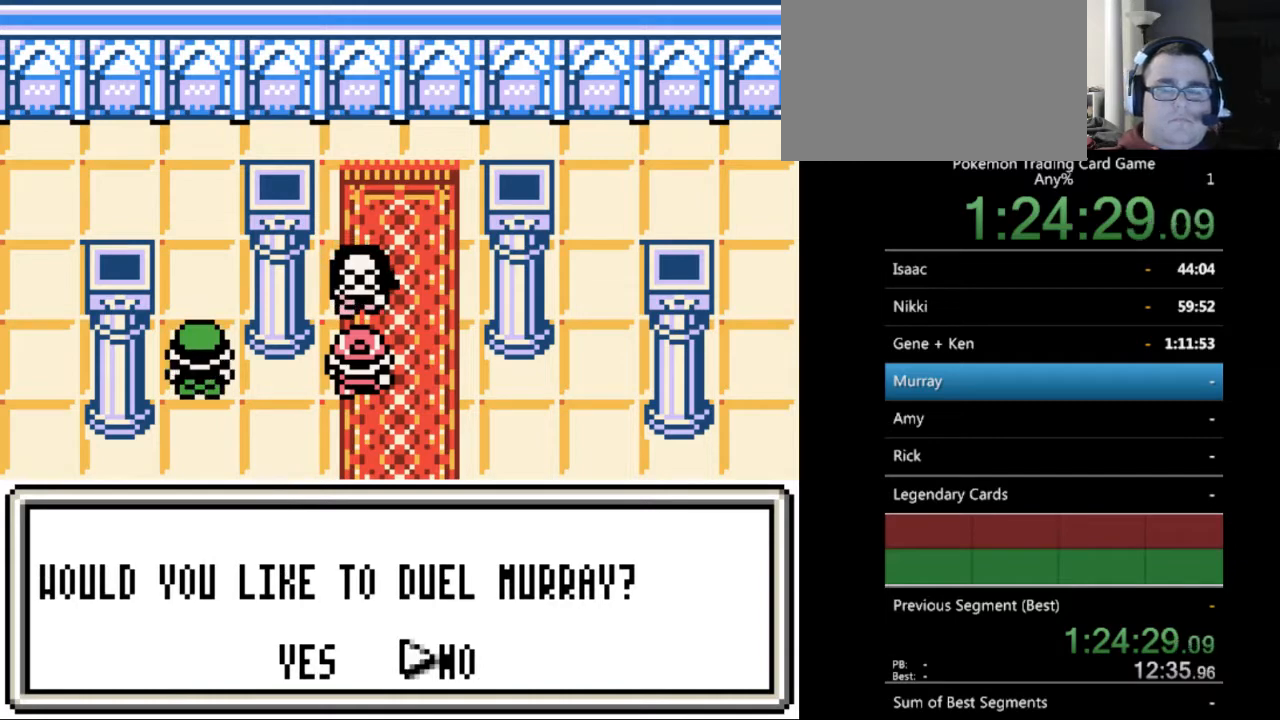
{"buttons": [], "events": [[133, "B", "down"], [200, "B", "up"], [300, "A", "down"], [433, "A", "up"]]}
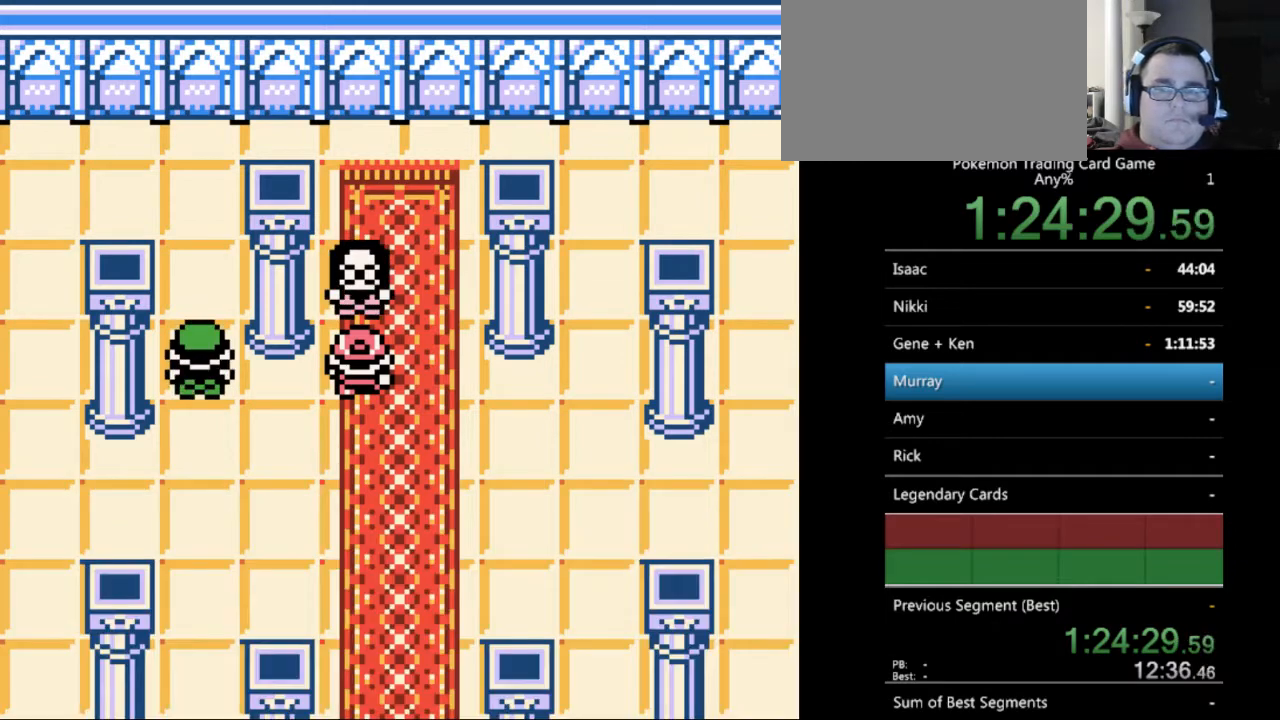
{"buttons": [], "events": [[367, "B", "down"], [467, "B", "up"]]}
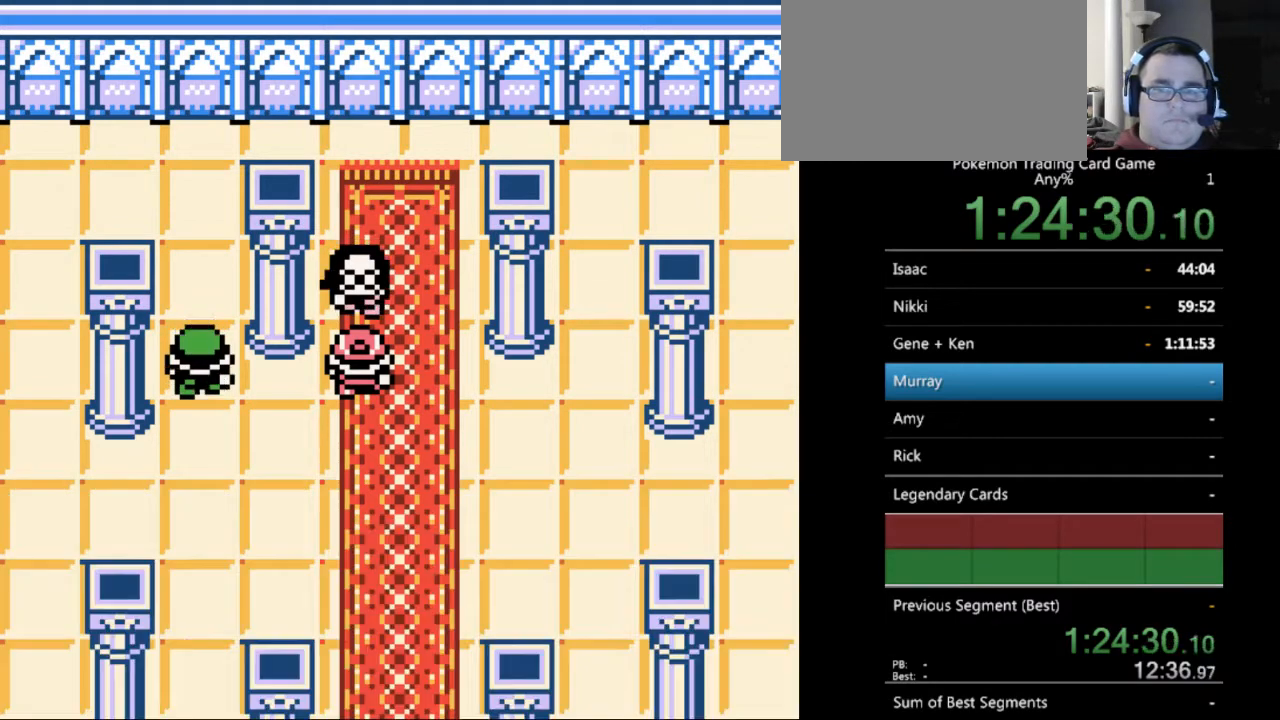
{"buttons": ["DPAD_DOWN"], "events": [[200, "B", "down"], [233, "B", "up"], [433, "DPAD_DOWN", "down"]]}
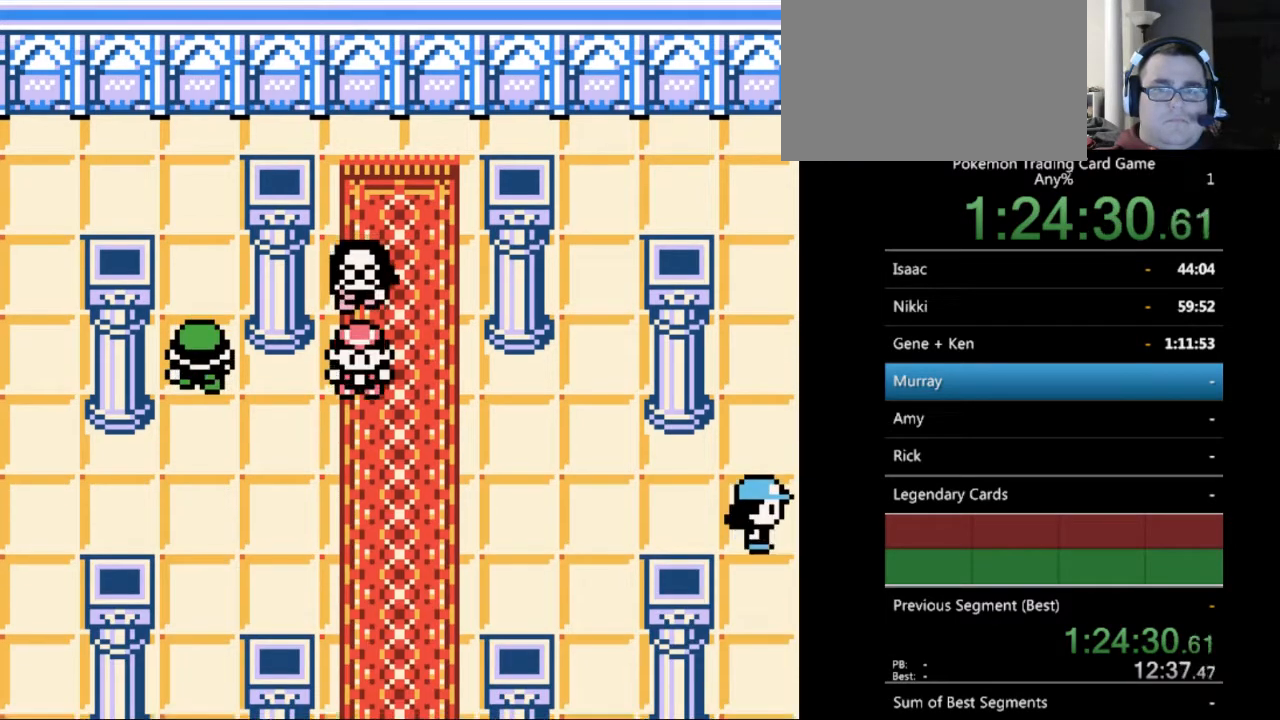
{"buttons": [], "events": [[33, "DPAD_DOWN", "up"], [267, "START", "down"], [367, "START", "up"]]}
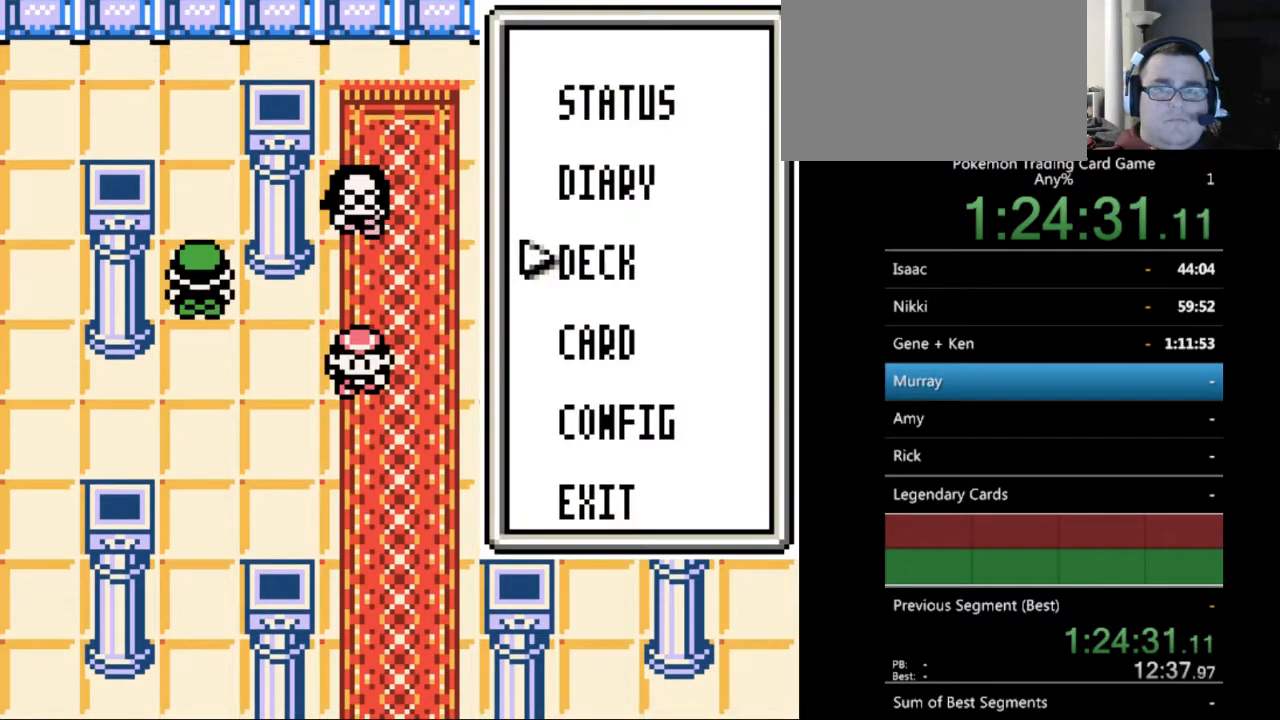
{"buttons": [], "events": [[367, "DPAD_UP", "down"], [400, "DPAD_UP", "up"]]}
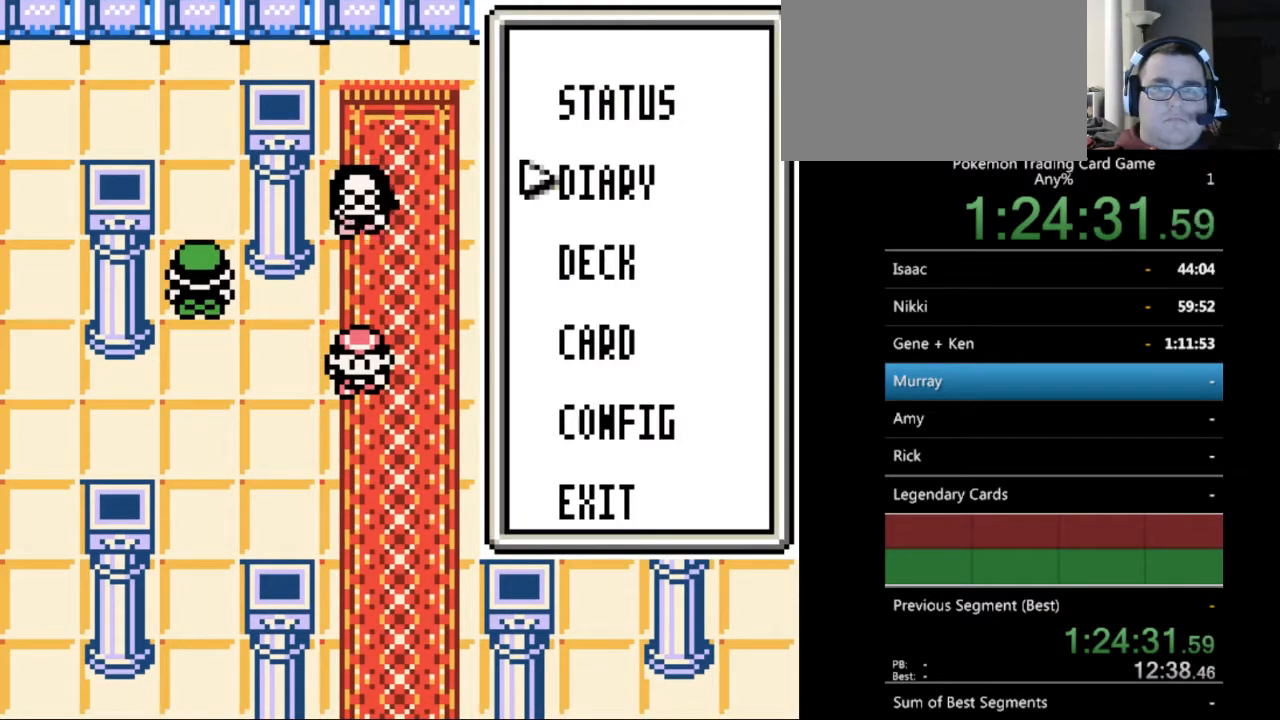
{"buttons": ["B"], "events": [[33, "A", "down"], [100, "A", "up"], [467, "B", "down"]]}
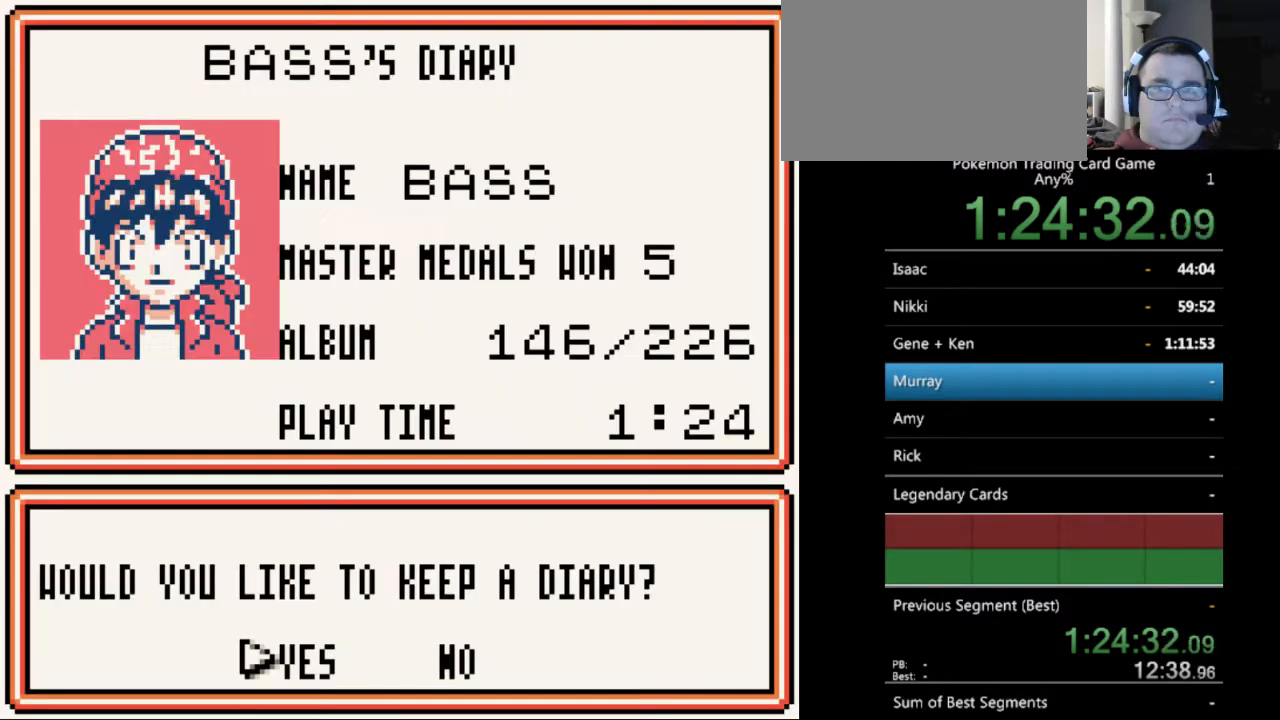
{"buttons": [], "events": [[33, "B", "up"], [433, "DPAD_RIGHT", "down"], [500, "DPAD_RIGHT", "up"]]}
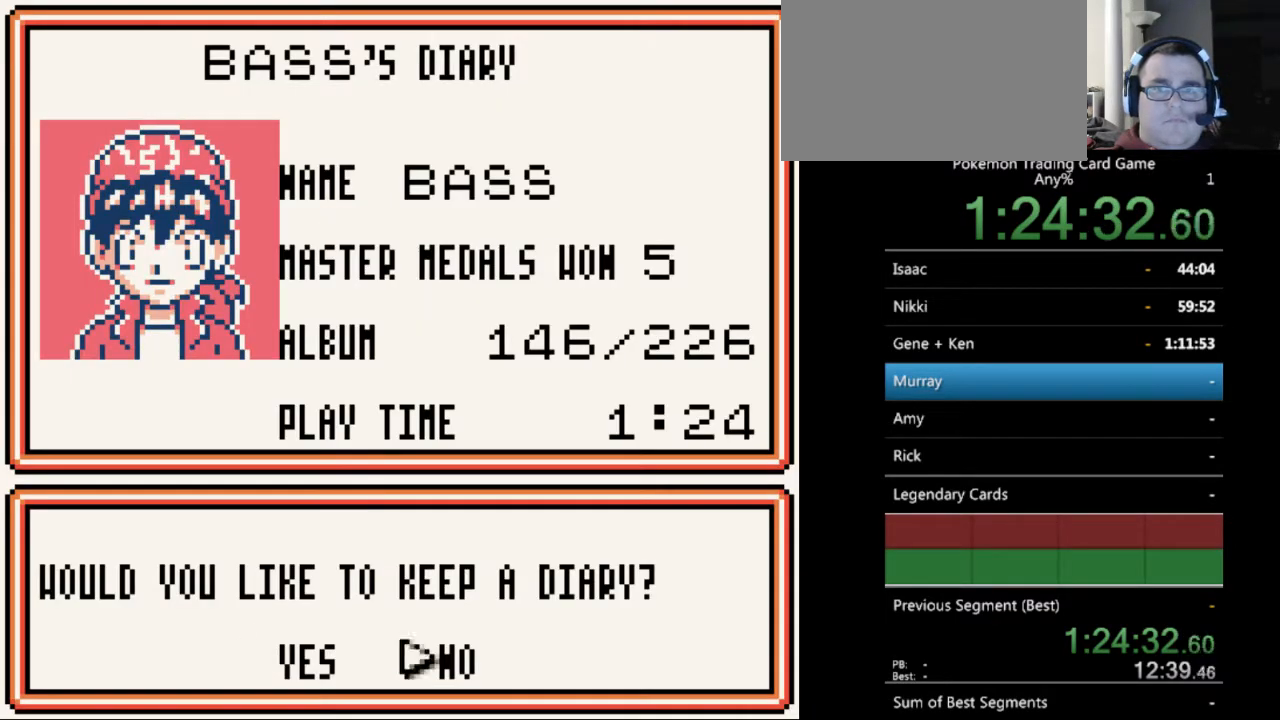
{"buttons": [], "events": [[100, "A", "down"], [200, "A", "up"]]}
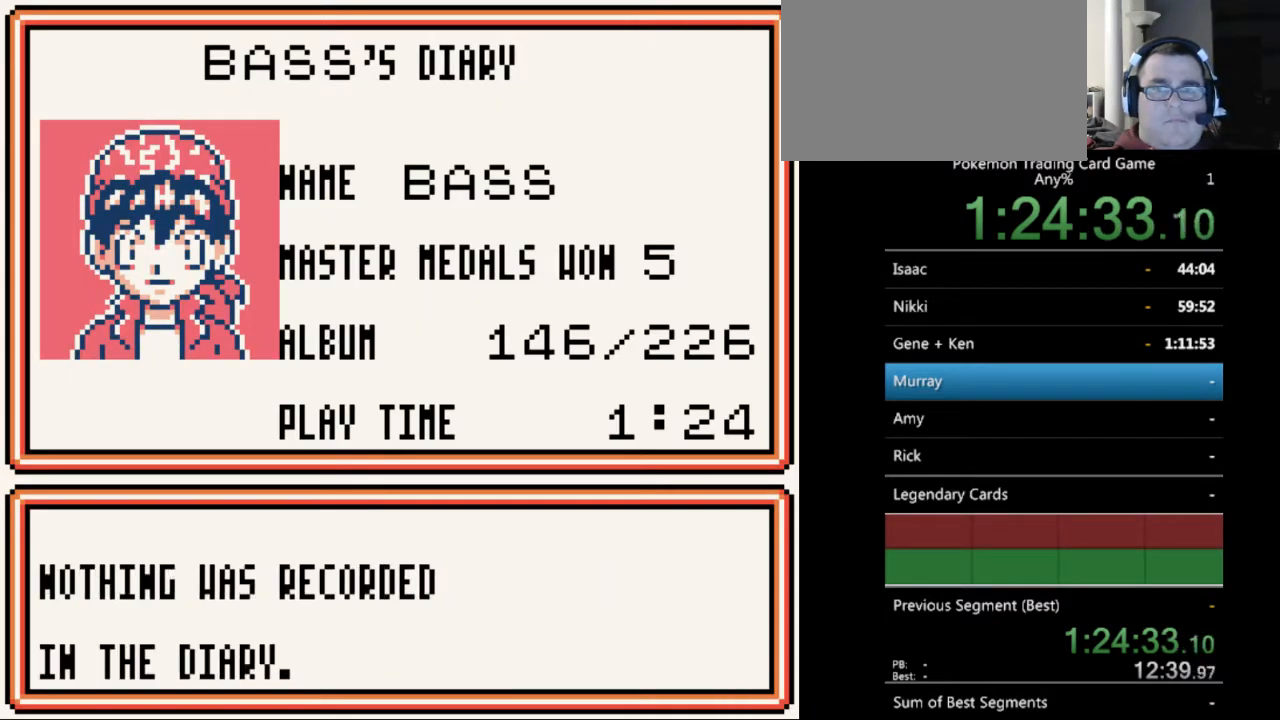
{"buttons": [], "events": [[167, "A", "down"], [233, "A", "up"]]}
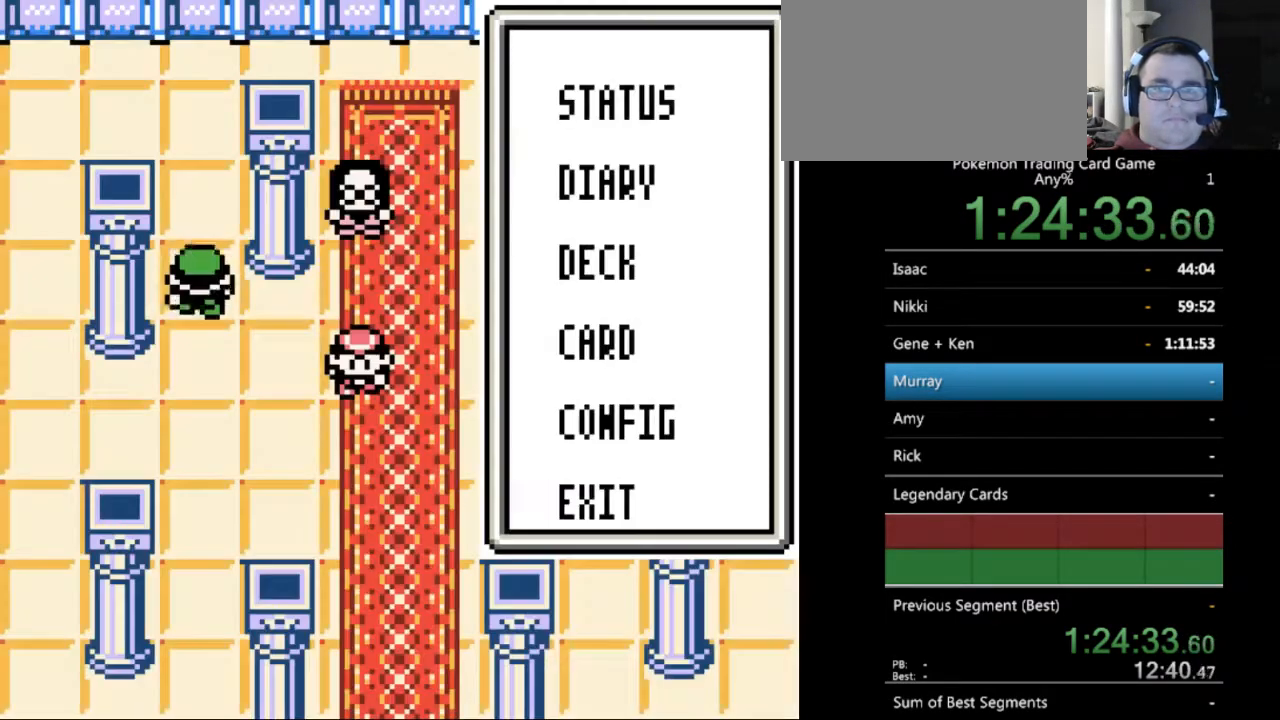
{"buttons": [], "events": [[233, "DPAD_DOWN", "down"], [300, "DPAD_DOWN", "up"], [367, "A", "down"], [467, "A", "up"]]}
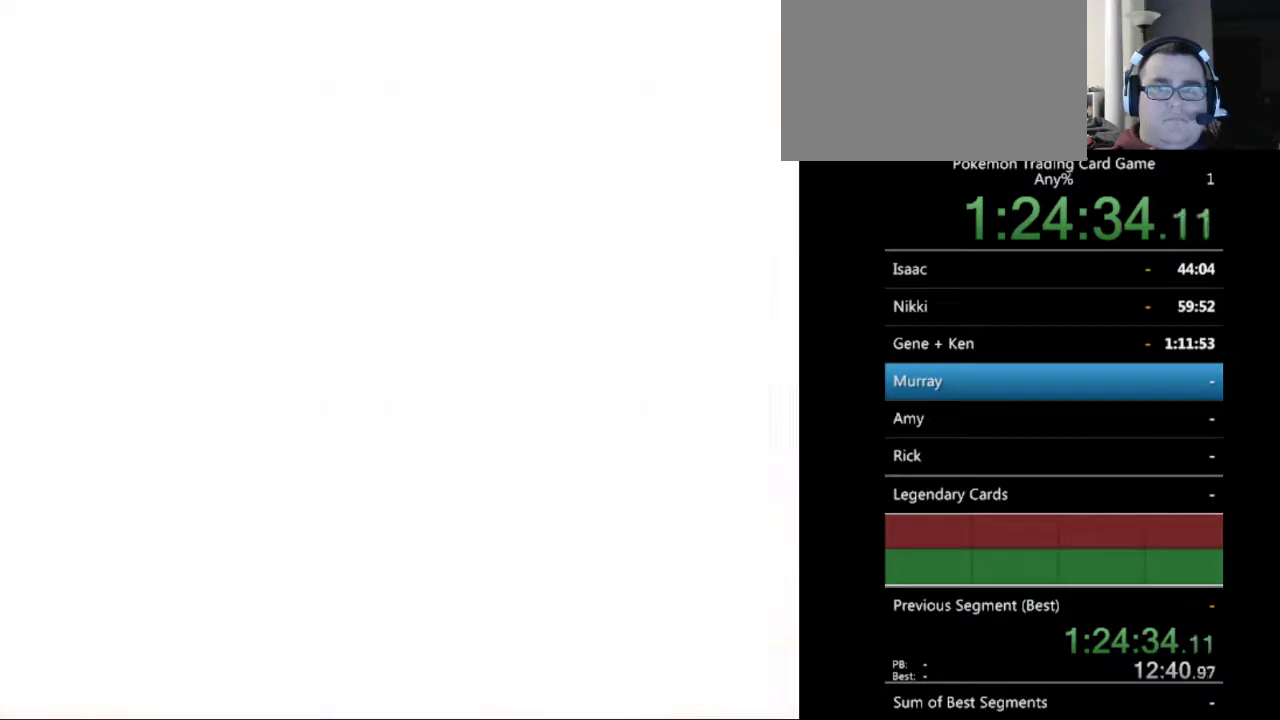
{"buttons": [], "events": []}
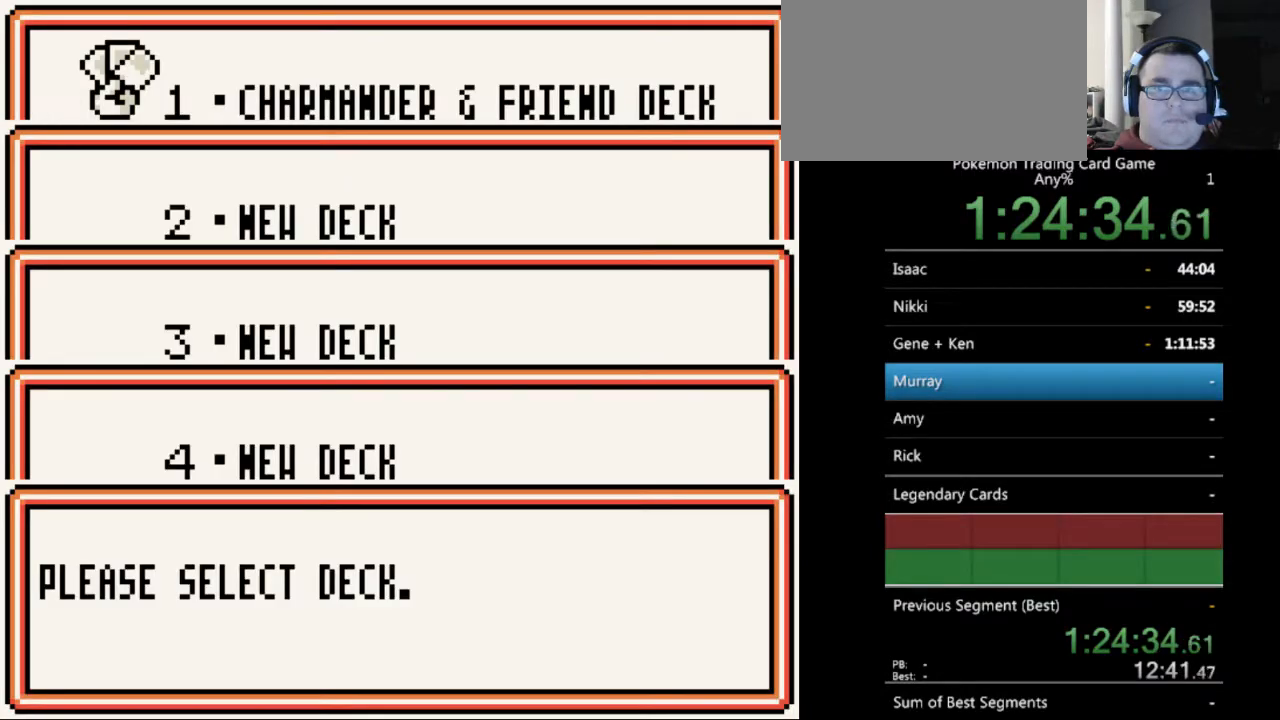
{"buttons": [], "events": [[167, "A", "down"], [267, "A", "up"]]}
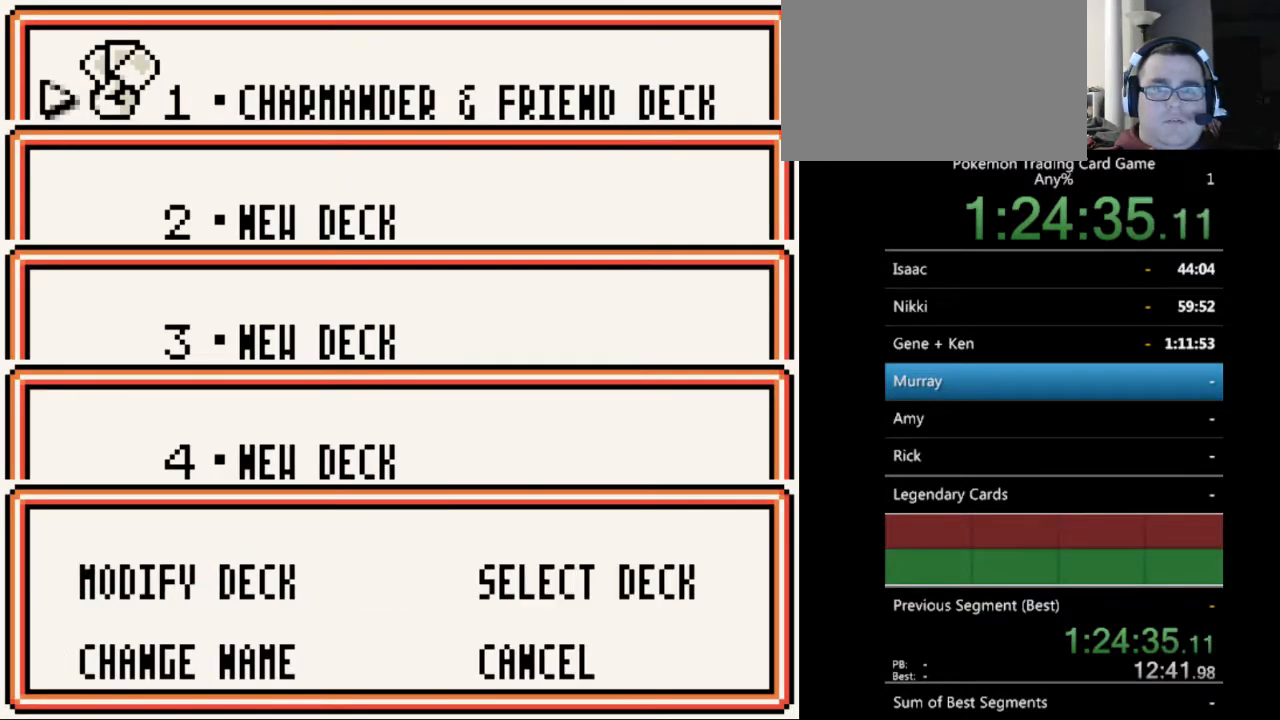
{"buttons": [], "events": []}
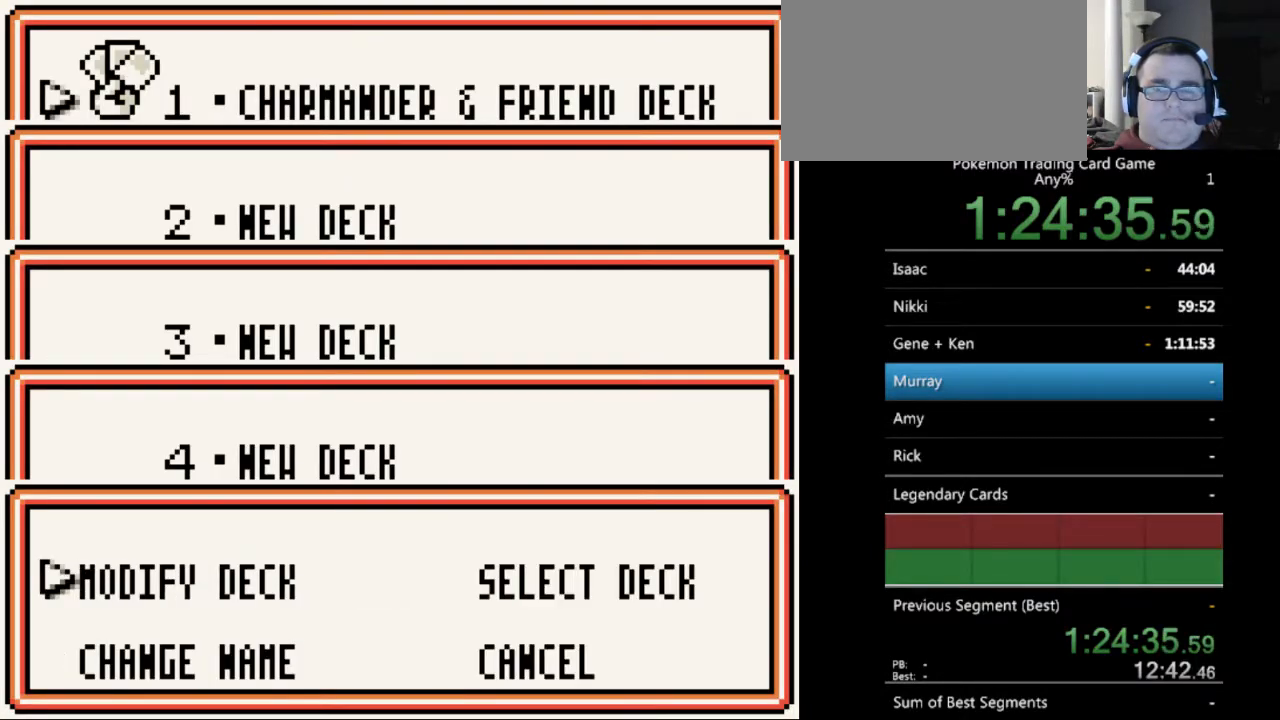
{"buttons": [], "events": [[167, "A", "down"], [267, "A", "up"]]}
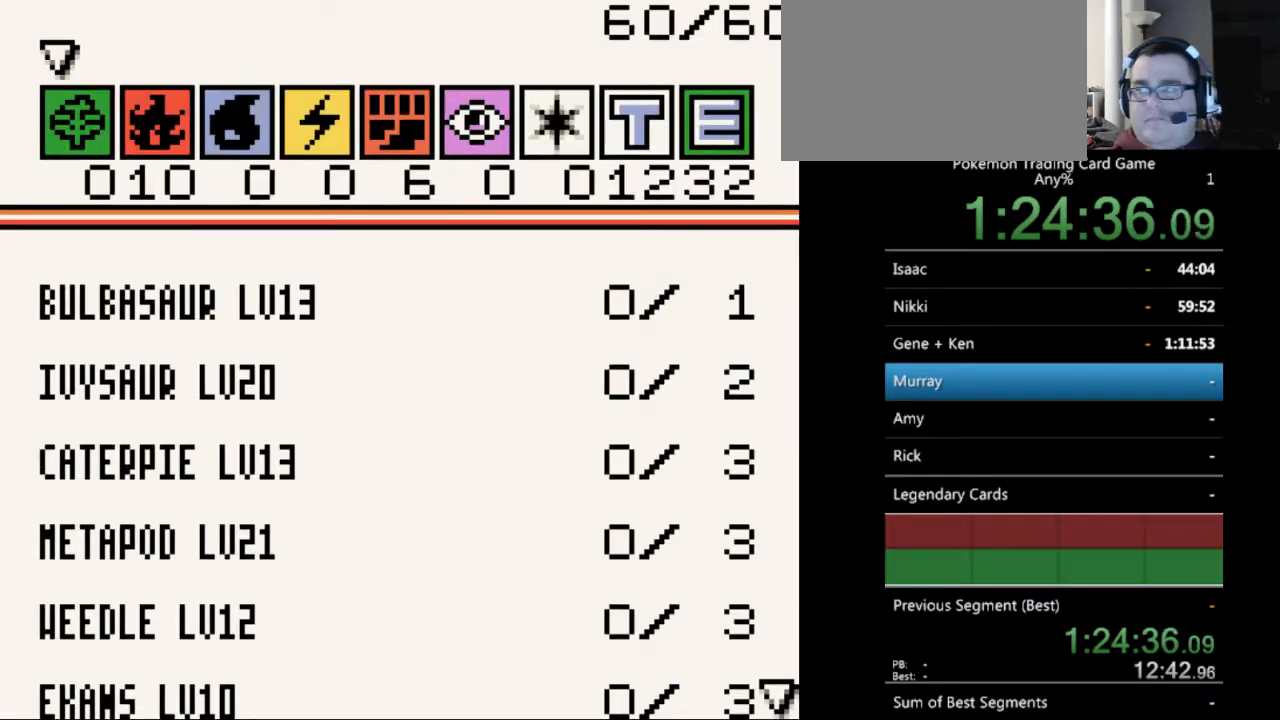
{"buttons": [], "events": []}
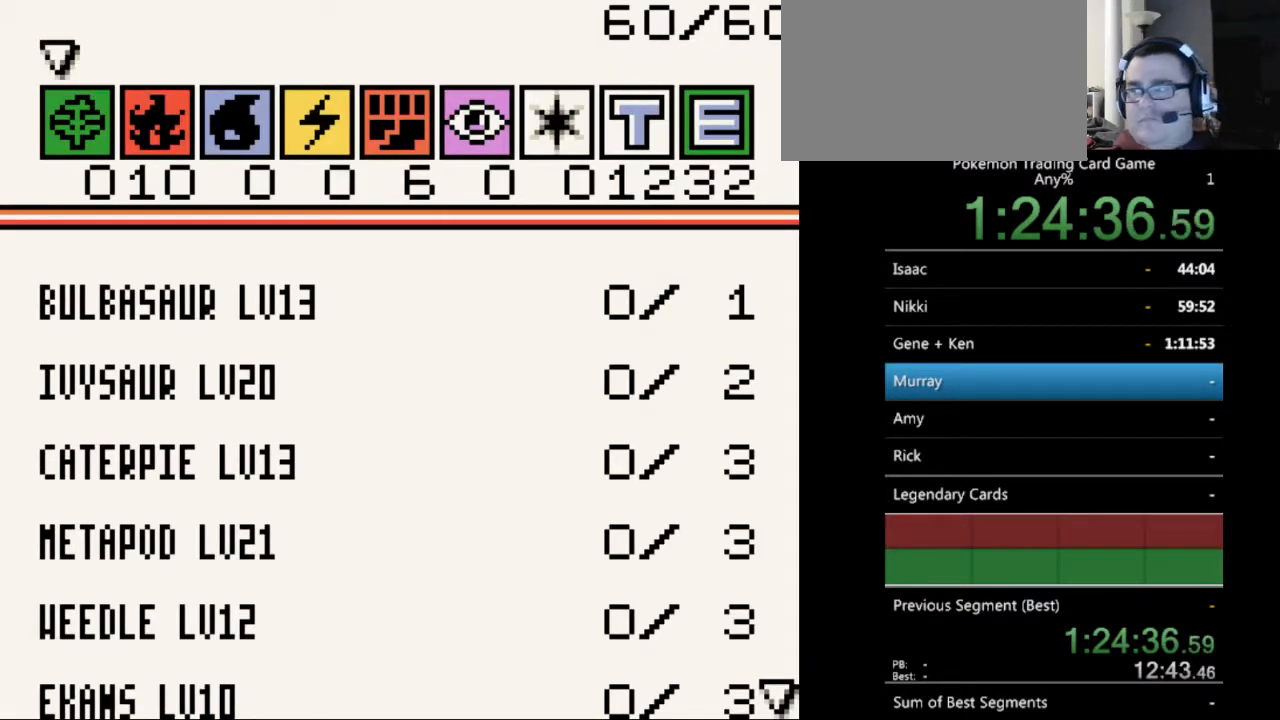
{"buttons": [], "events": []}
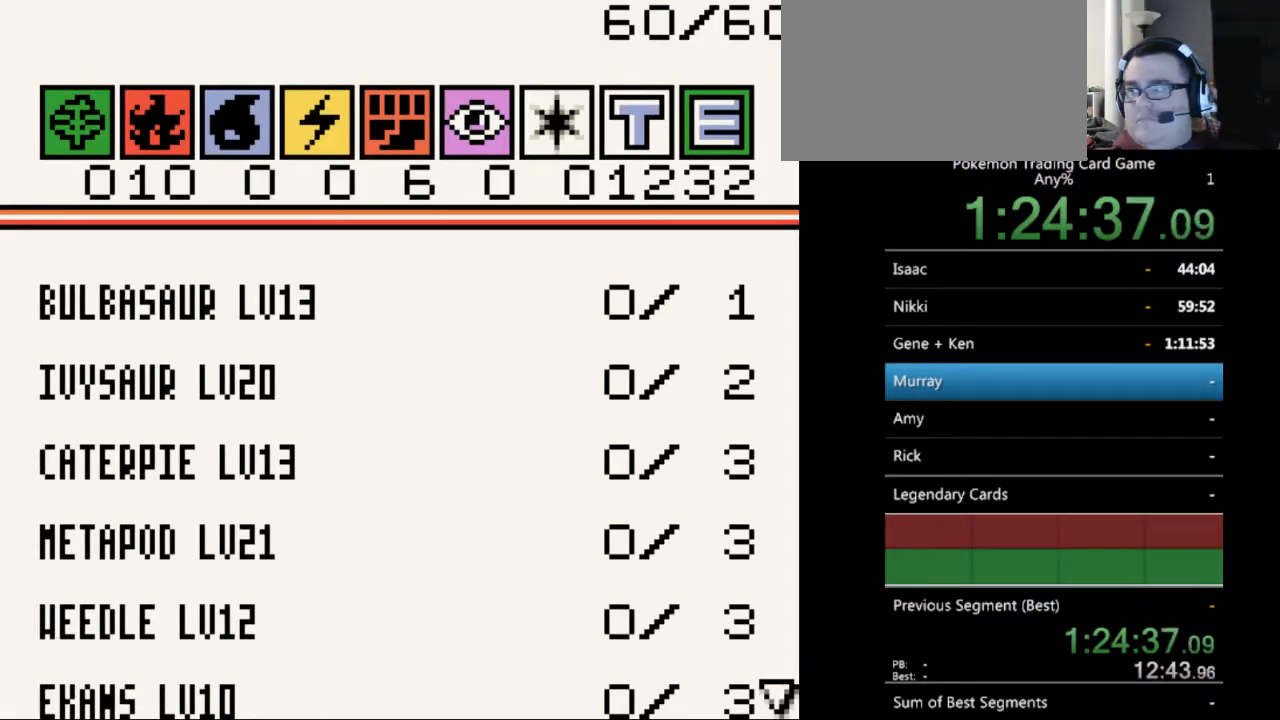
{"buttons": [], "events": []}
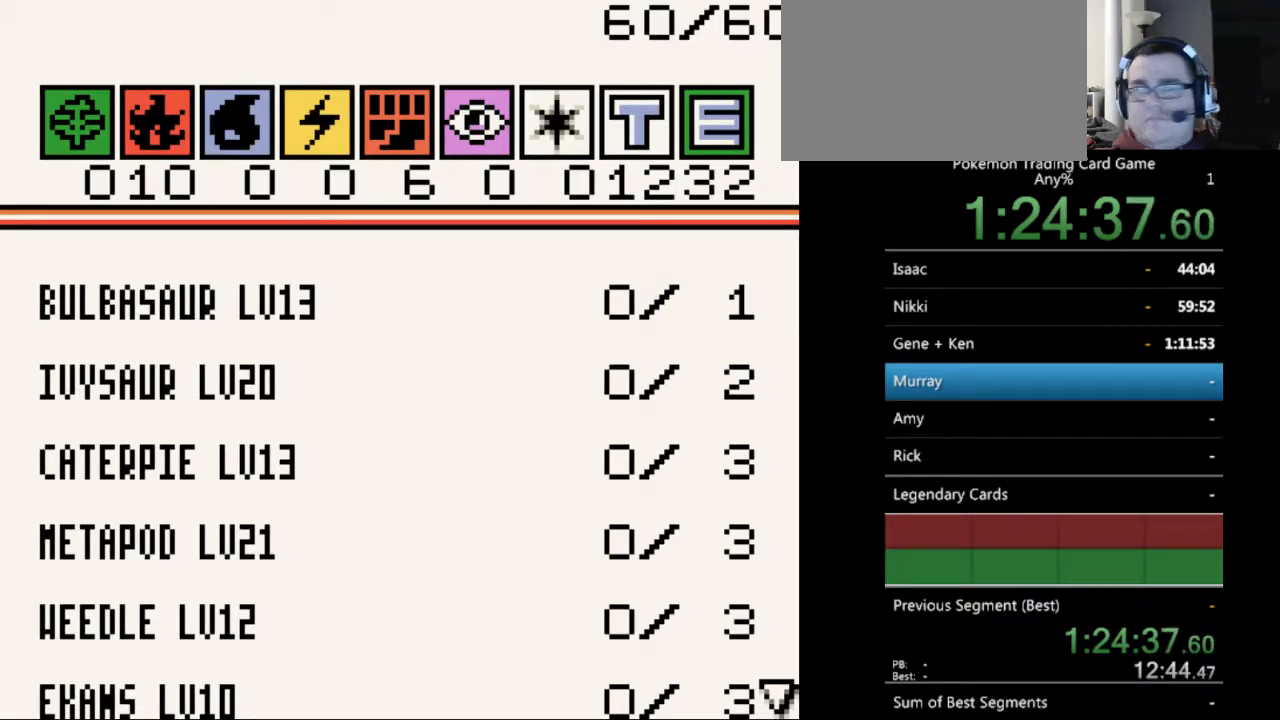
{"buttons": [], "events": []}
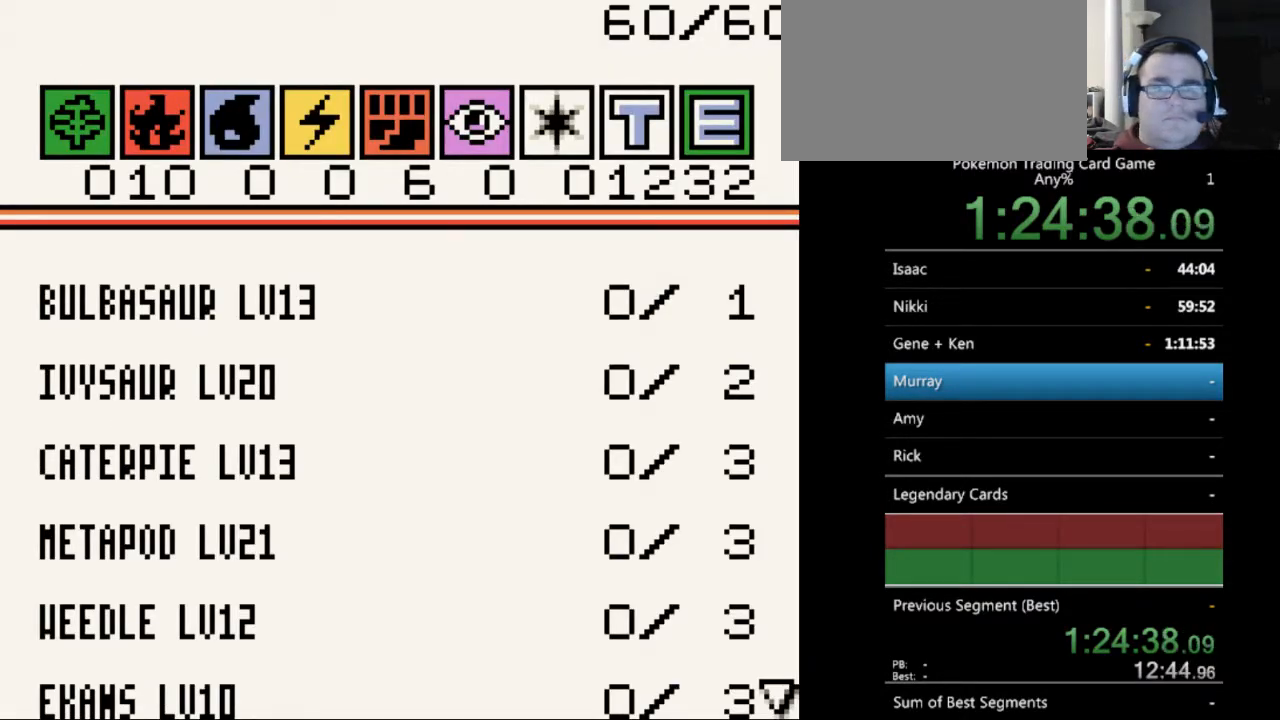
{"buttons": [], "events": [[33, "DPAD_RIGHT", "down"], [100, "DPAD_RIGHT", "up"]]}
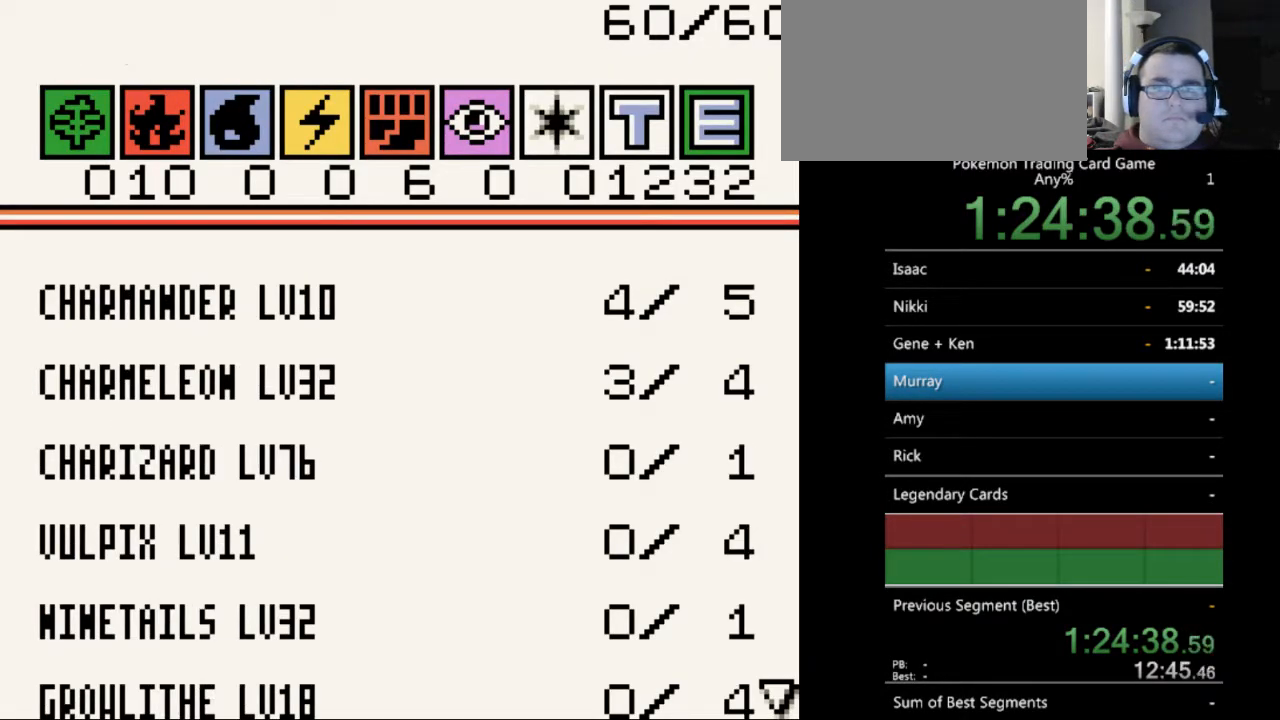
{"buttons": [], "events": []}
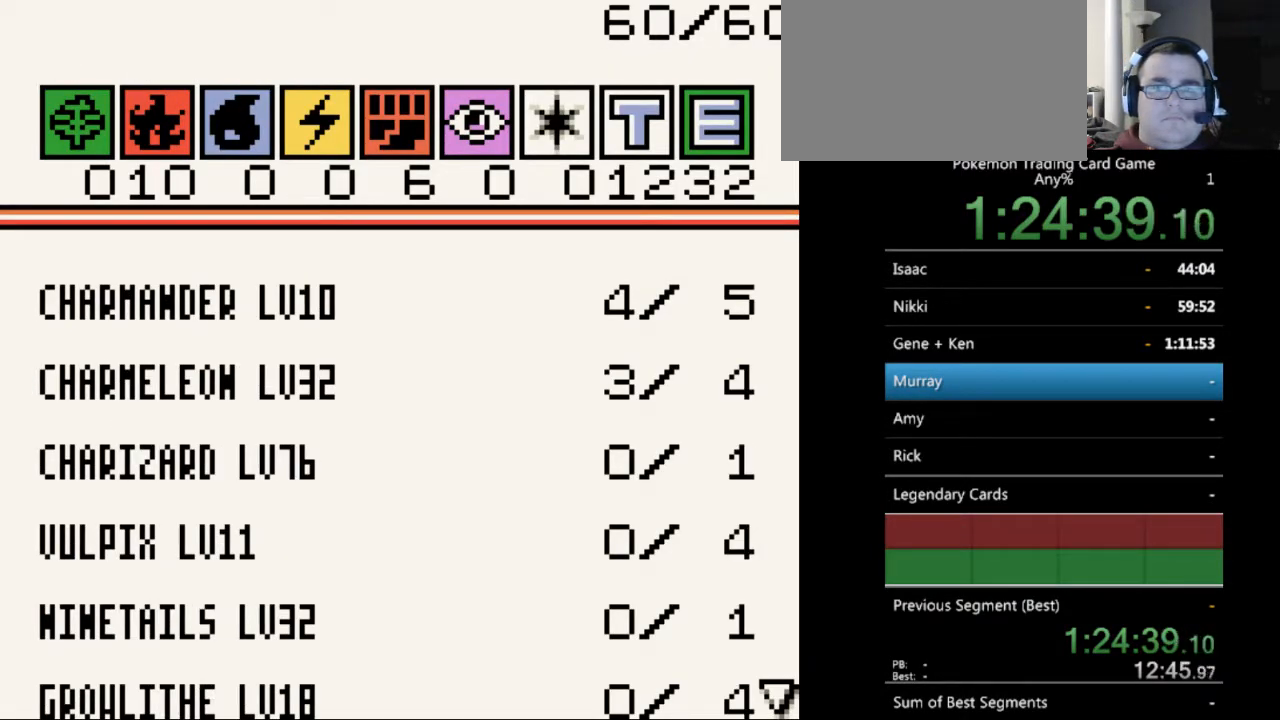
{"buttons": ["DPAD_DOWN"], "events": [[433, "DPAD_DOWN", "down"]]}
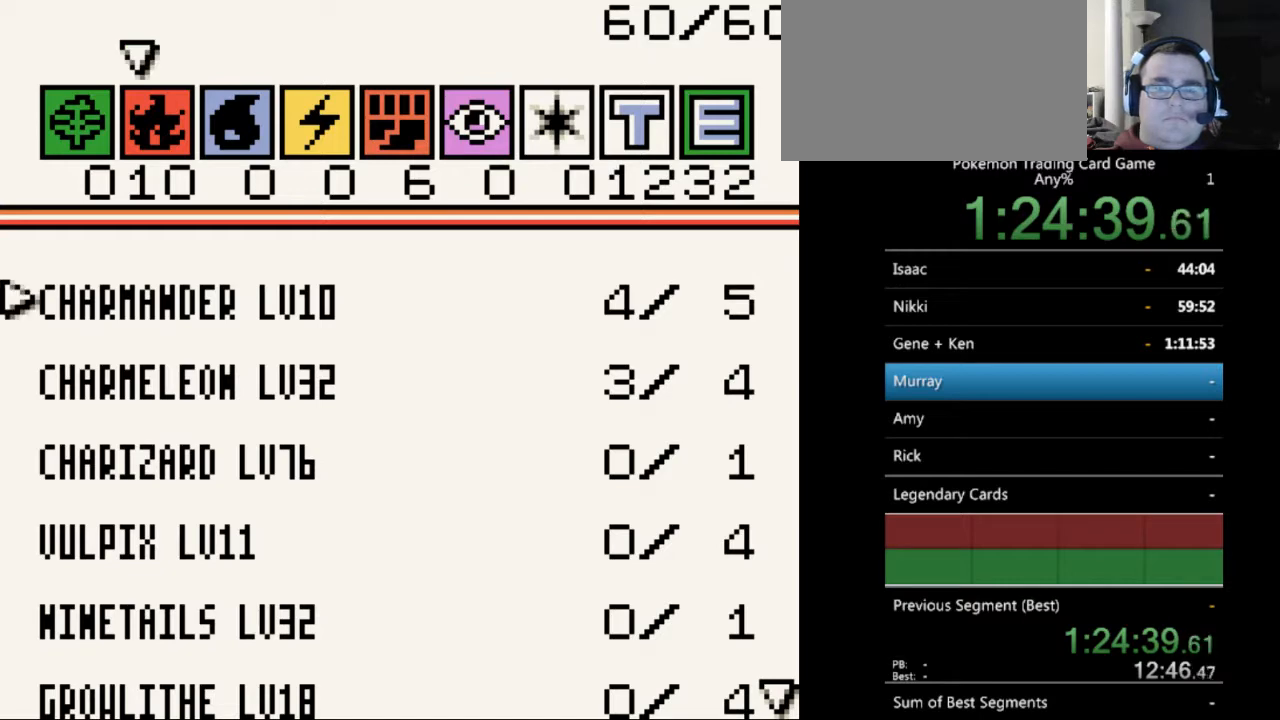
{"buttons": ["DPAD_DOWN"], "events": [[67, "DPAD_DOWN", "up"], [200, "DPAD_DOWN", "down"], [300, "DPAD_DOWN", "up"], [500, "DPAD_DOWN", "down"]]}
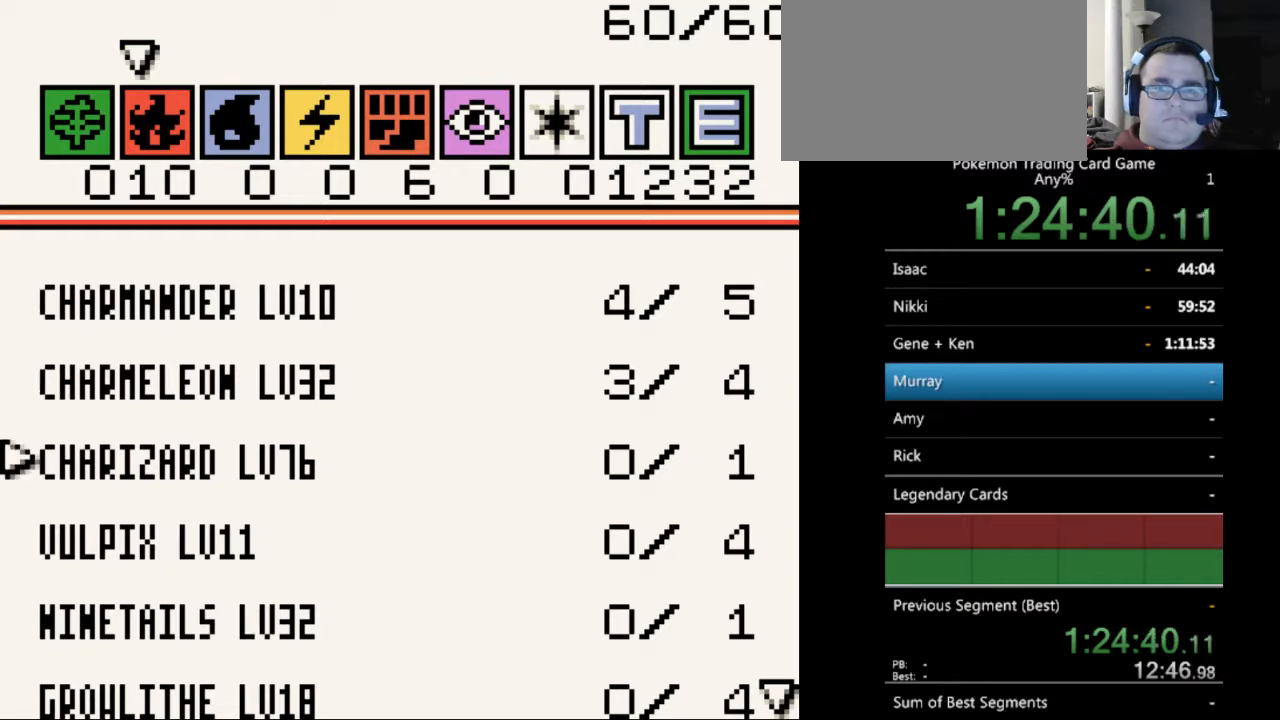
{"buttons": ["DPAD_DOWN"], "events": []}